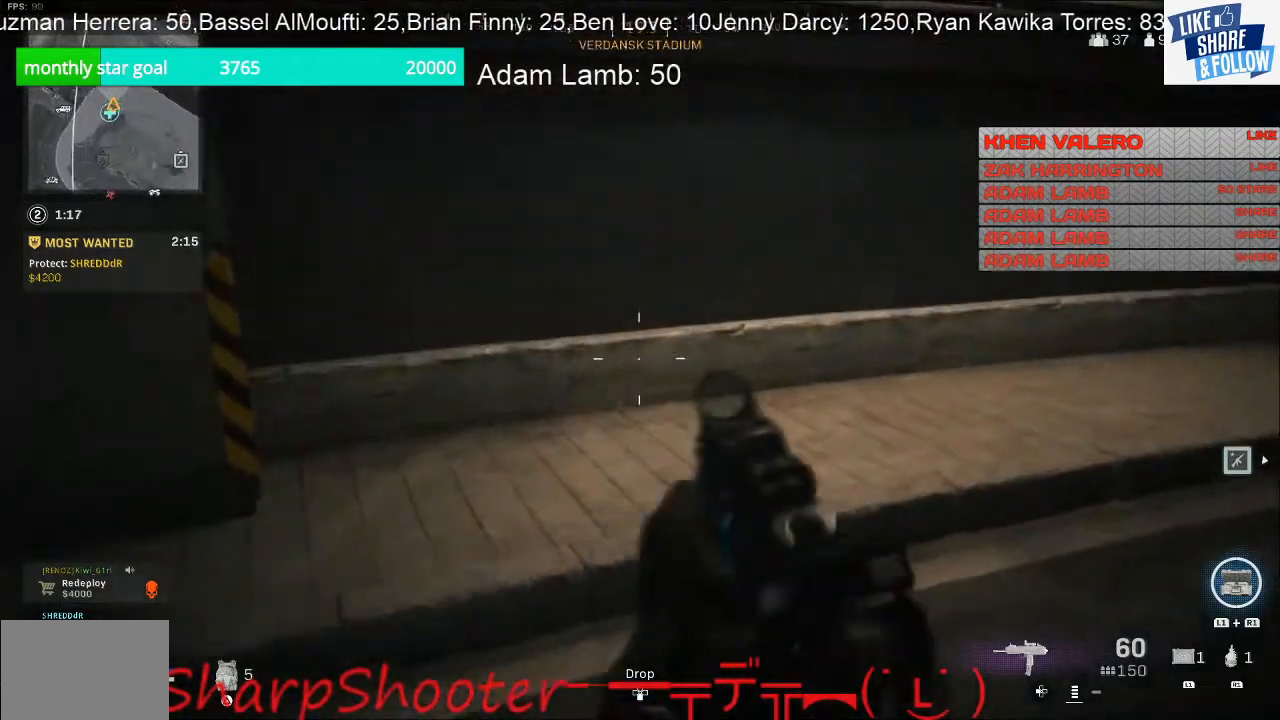
Gameplay with a controller (PlayStation layout); each line is a JSON object with the inputs held at the frame after it. "events" lists button and stick changes between this image and that frame as [ms after this image, input, new state], when the widget could be followed in between. Not read: L3.
{"buttons": [], "left_stick": "up-right", "right_stick": "center", "events": [[33, "right_stick", "right"], [333, "right_stick", "center"]]}
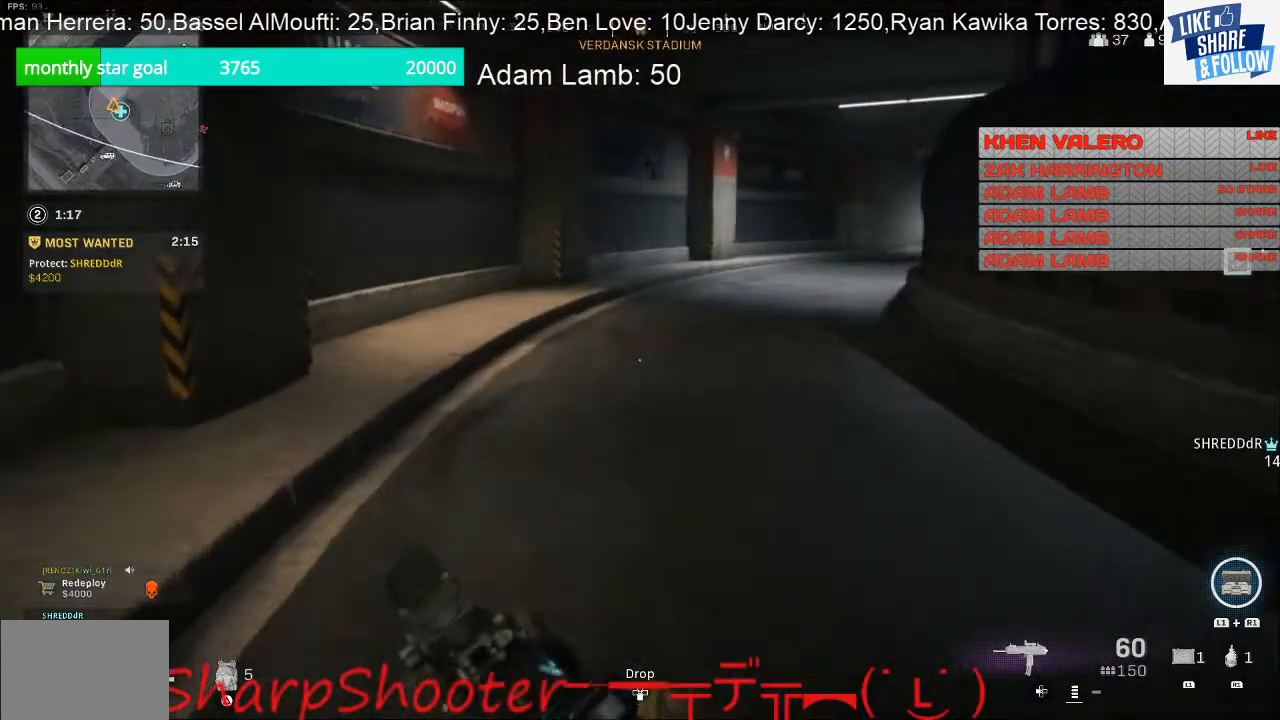
{"buttons": [], "left_stick": "up-right", "right_stick": "center", "events": []}
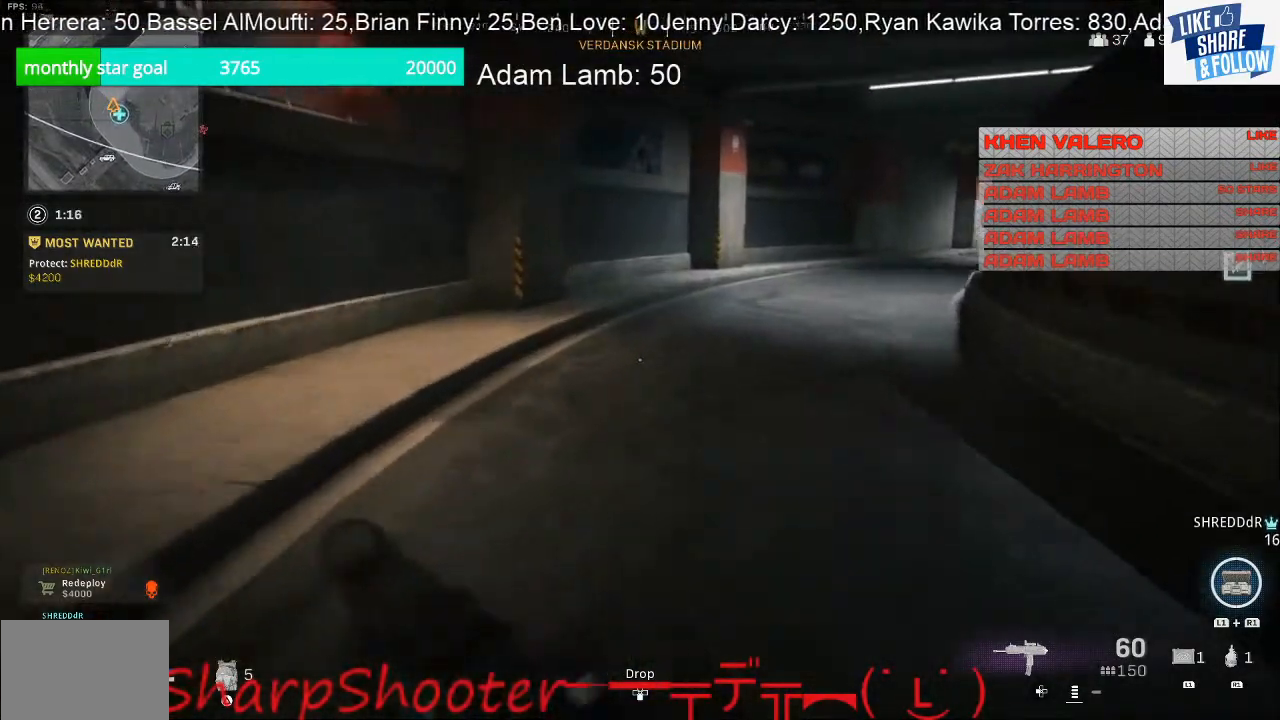
{"buttons": [], "left_stick": "up-right", "right_stick": "right", "events": [[33, "right_stick", "left"], [333, "right_stick", "center"], [467, "right_stick", "right"]]}
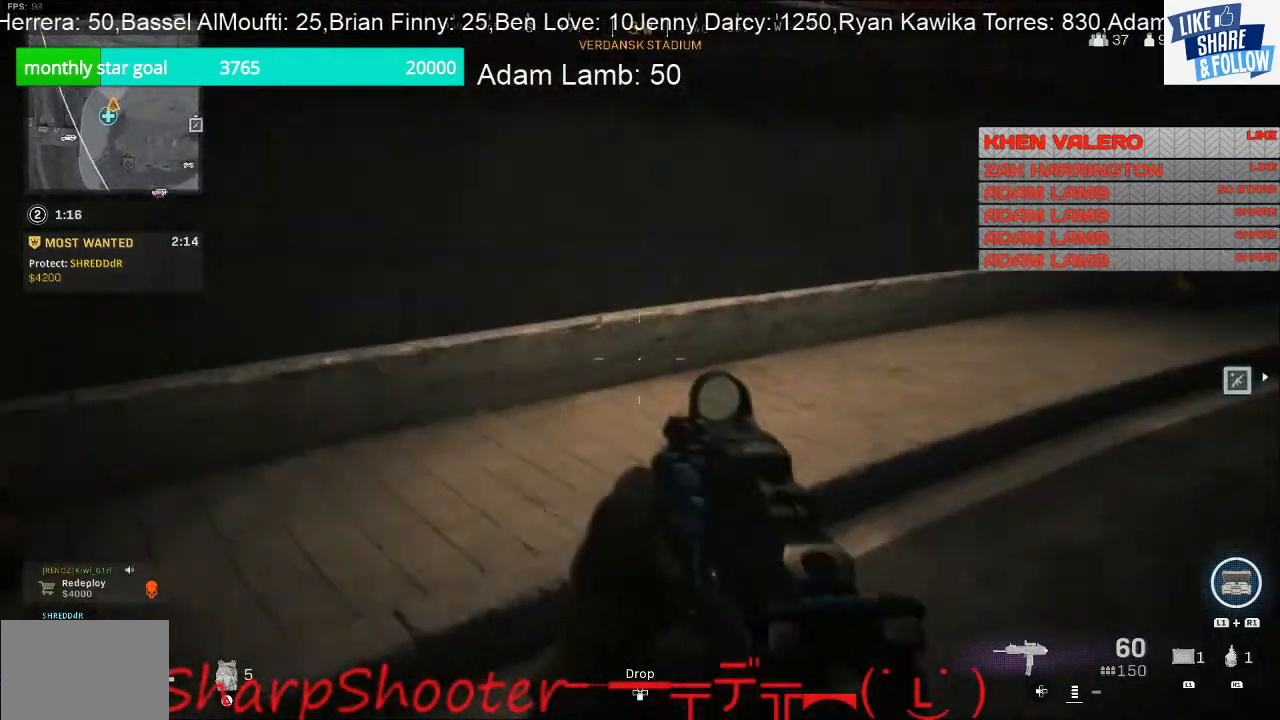
{"buttons": [], "left_stick": "up", "right_stick": "center", "events": [[100, "left_stick", "up"], [300, "right_stick", "center"]]}
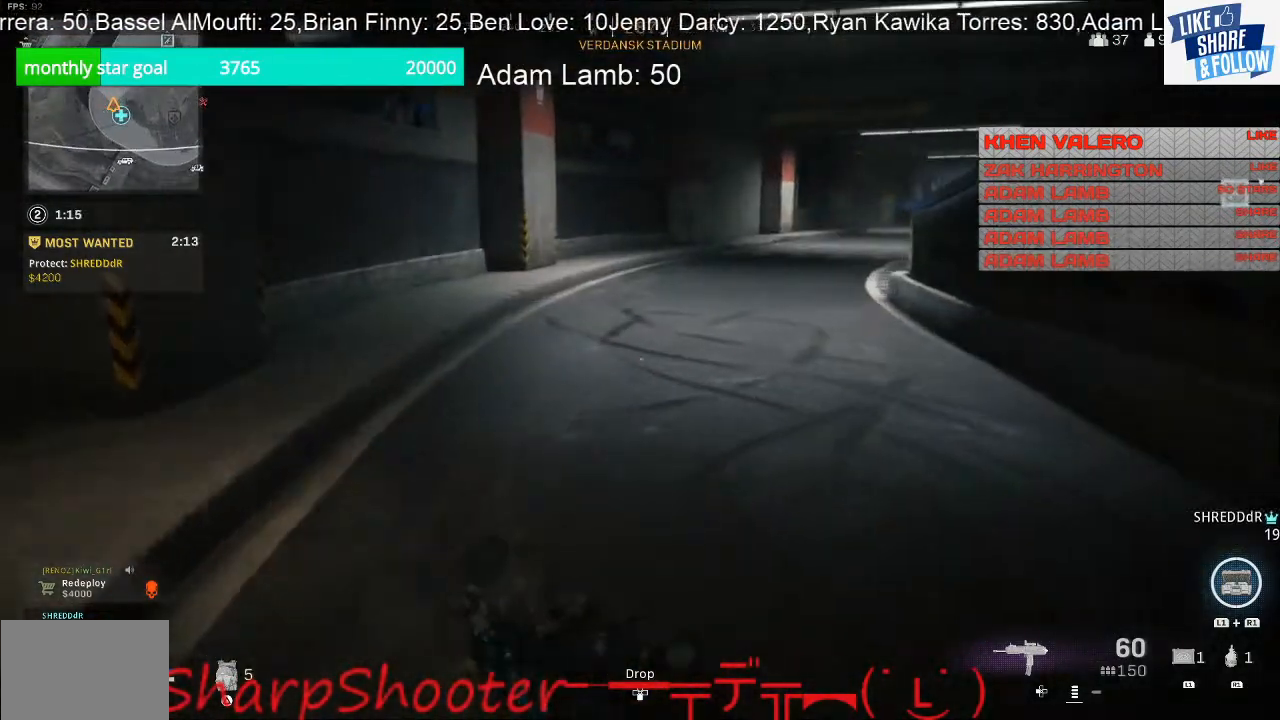
{"buttons": [], "left_stick": "up", "right_stick": "left", "events": [[467, "right_stick", "left"]]}
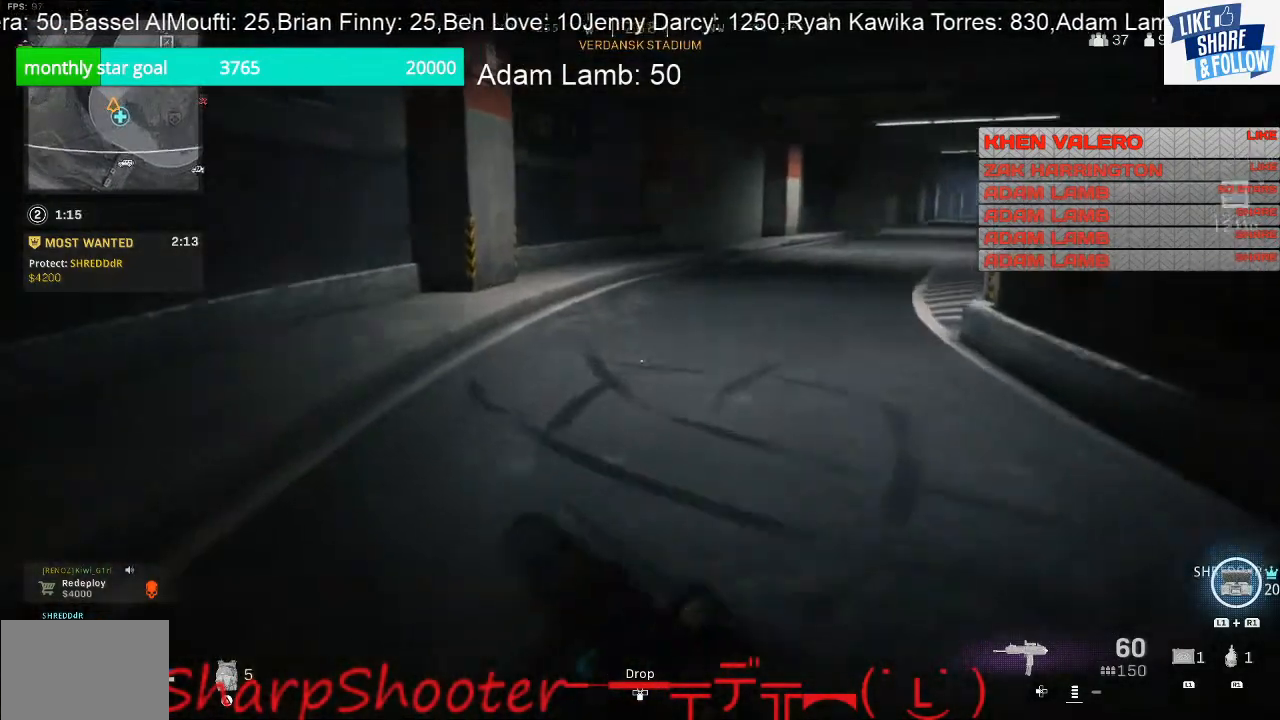
{"buttons": [], "left_stick": "up-right", "right_stick": "right", "events": [[67, "left_stick", "up-right"], [267, "left_stick", "right"], [300, "right_stick", "center"], [467, "left_stick", "up-right"], [467, "right_stick", "right"]]}
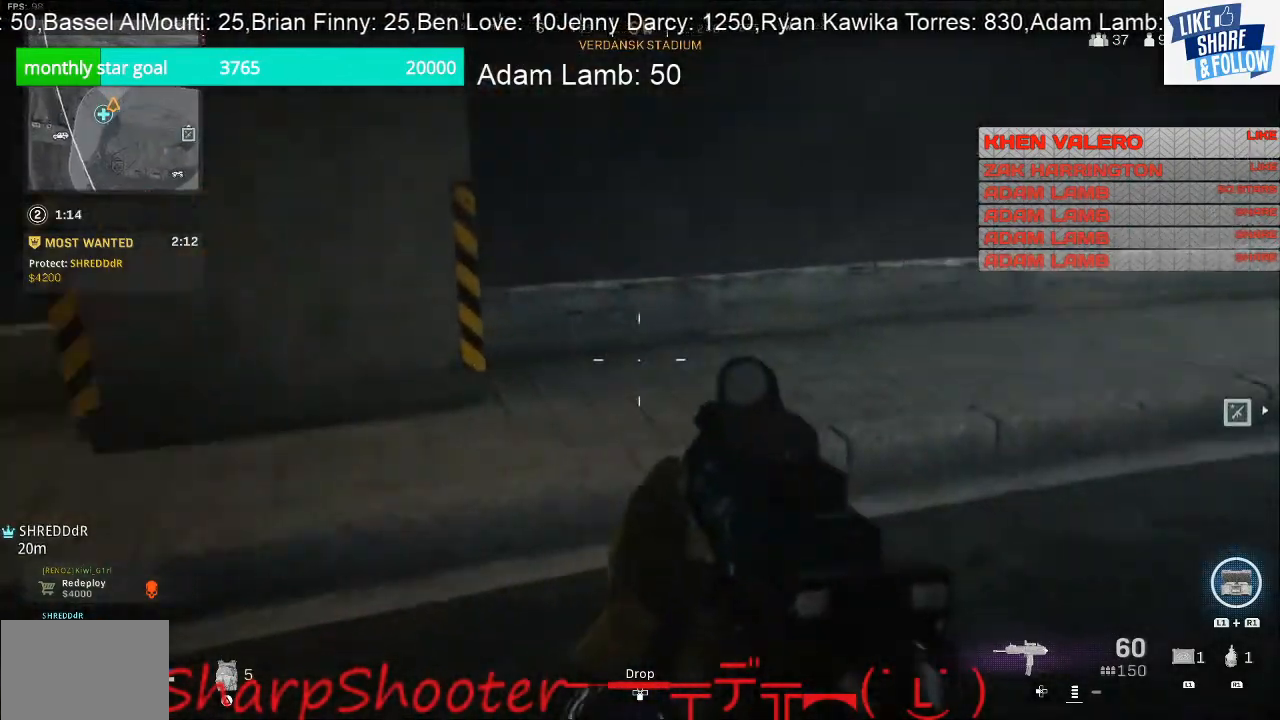
{"buttons": [], "left_stick": "up", "right_stick": "center", "events": [[133, "left_stick", "up"], [300, "right_stick", "center"]]}
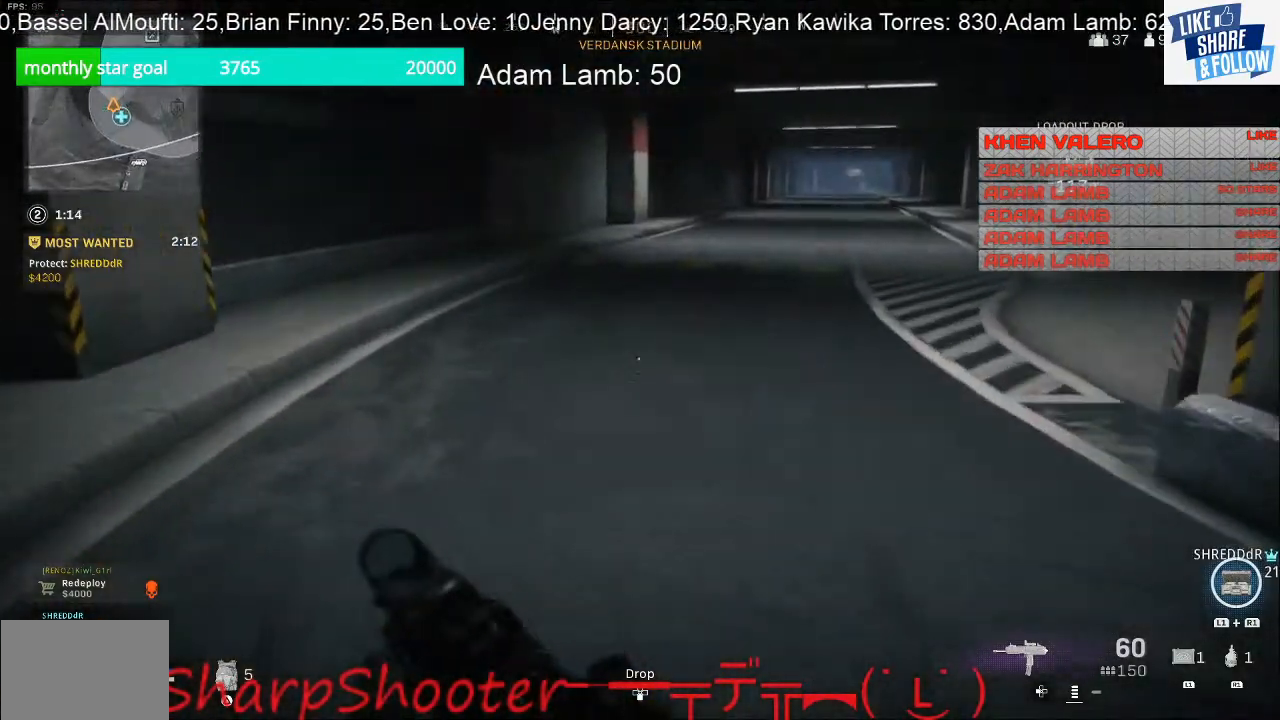
{"buttons": [], "left_stick": "up", "right_stick": "center", "events": []}
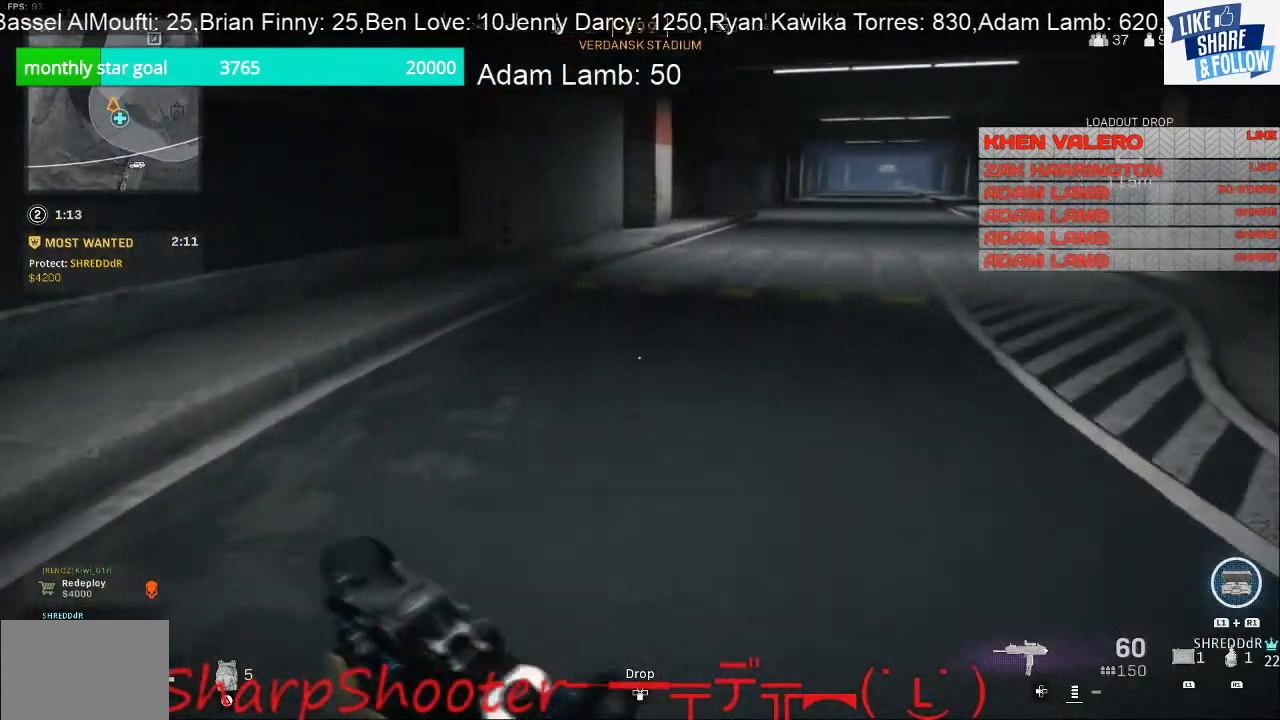
{"buttons": [], "left_stick": "up-right", "right_stick": "center", "events": [[33, "right_stick", "left"], [100, "left_stick", "up-right"], [367, "right_stick", "center"]]}
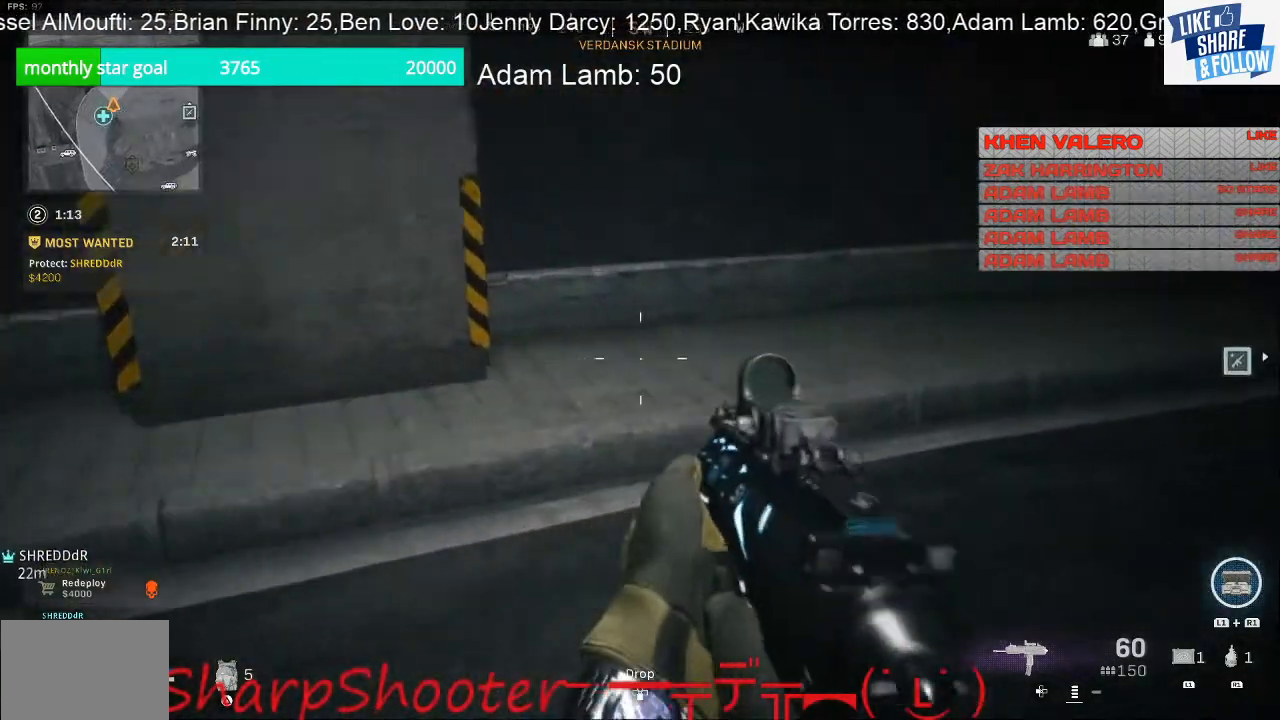
{"buttons": [], "left_stick": "up", "right_stick": "center", "events": [[33, "right_stick", "right"], [133, "left_stick", "up"], [300, "right_stick", "up-right"], [433, "right_stick", "center"]]}
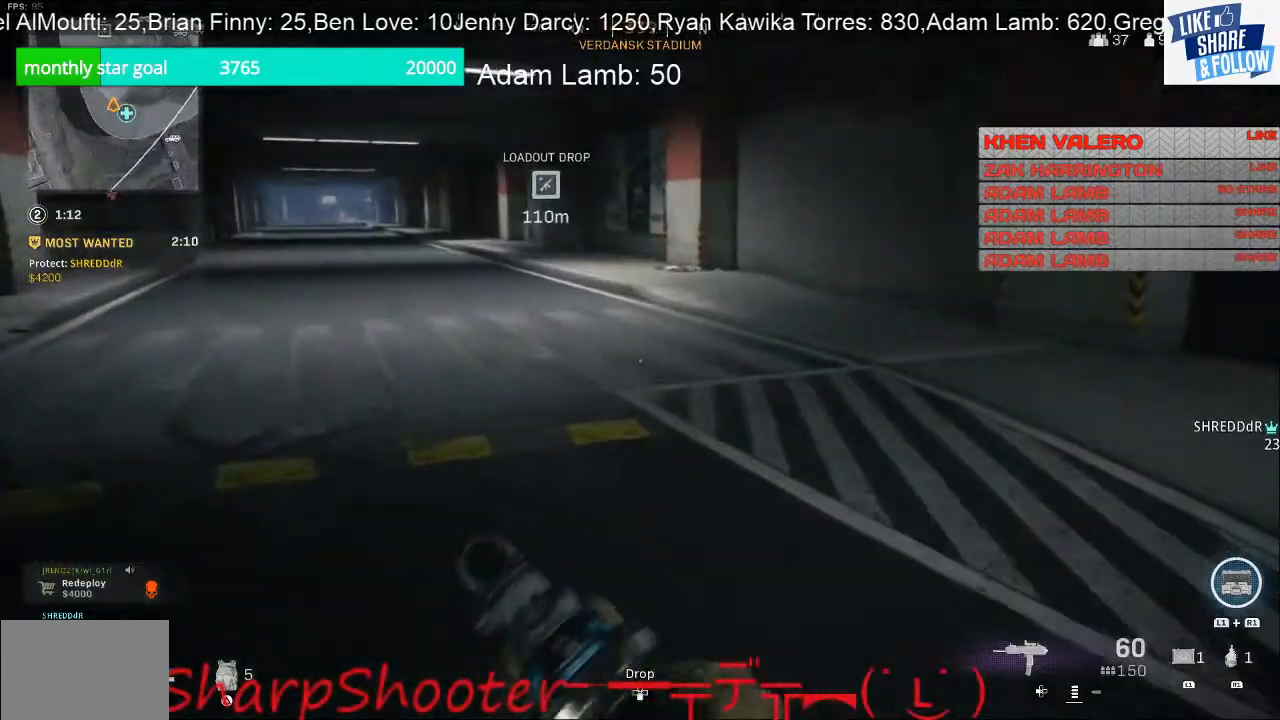
{"buttons": [], "left_stick": "up", "right_stick": "center", "events": [[133, "right_stick", "right"], [400, "right_stick", "center"]]}
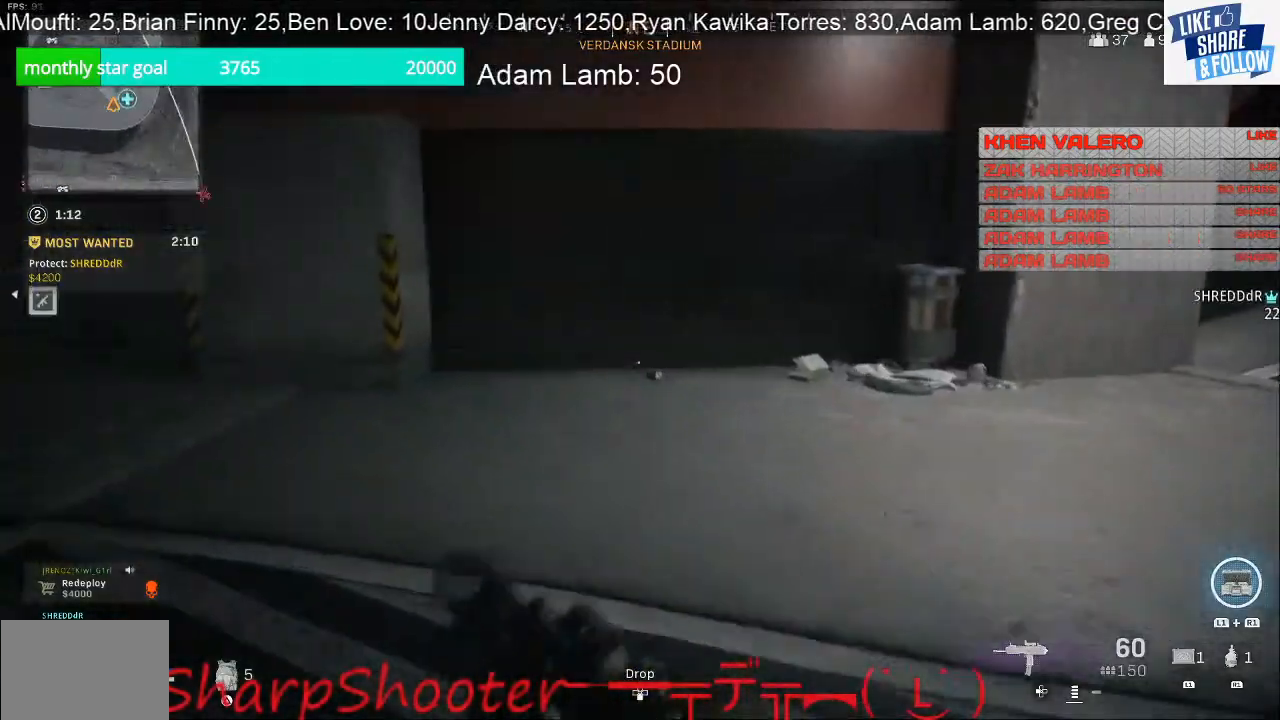
{"buttons": [], "left_stick": "up", "right_stick": "left", "events": [[67, "right_stick", "left"]]}
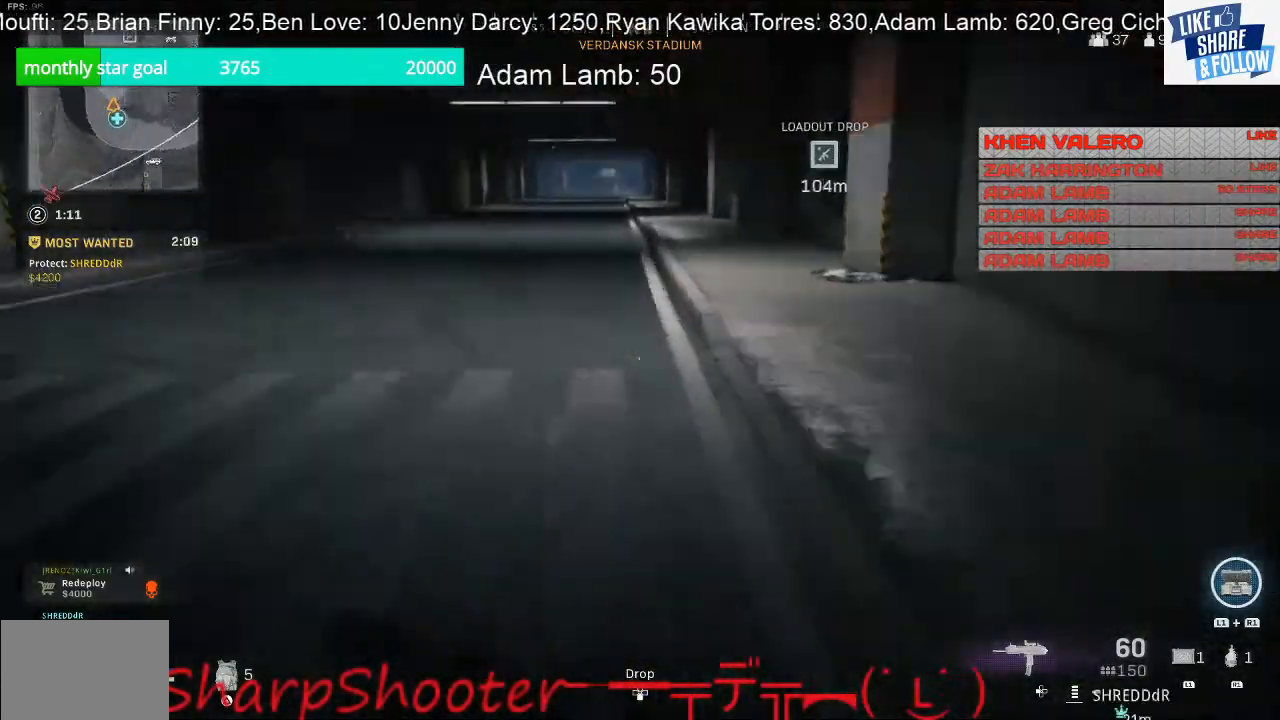
{"buttons": [], "left_stick": "up-right", "right_stick": "center", "events": [[200, "left_stick", "up-right"], [400, "right_stick", "center"]]}
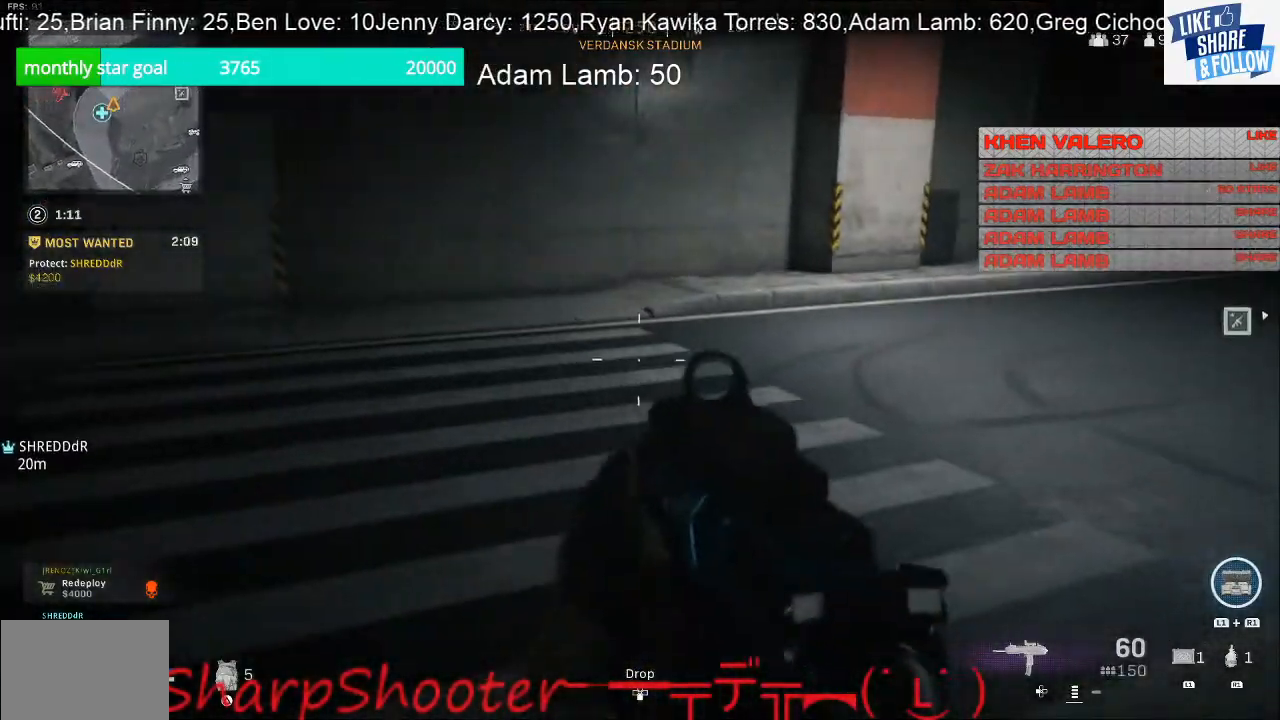
{"buttons": [], "left_stick": "up", "right_stick": "right", "events": [[200, "right_stick", "right"], [333, "left_stick", "up"]]}
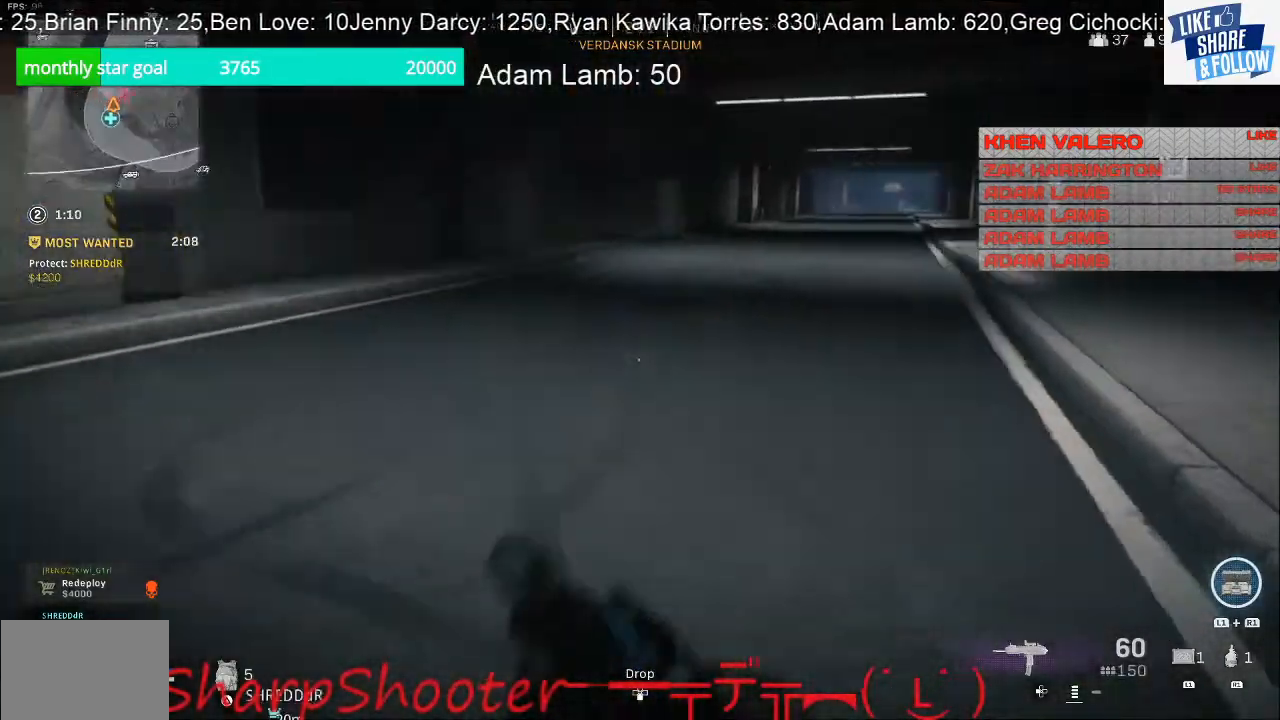
{"buttons": [], "left_stick": "up", "right_stick": "right", "events": []}
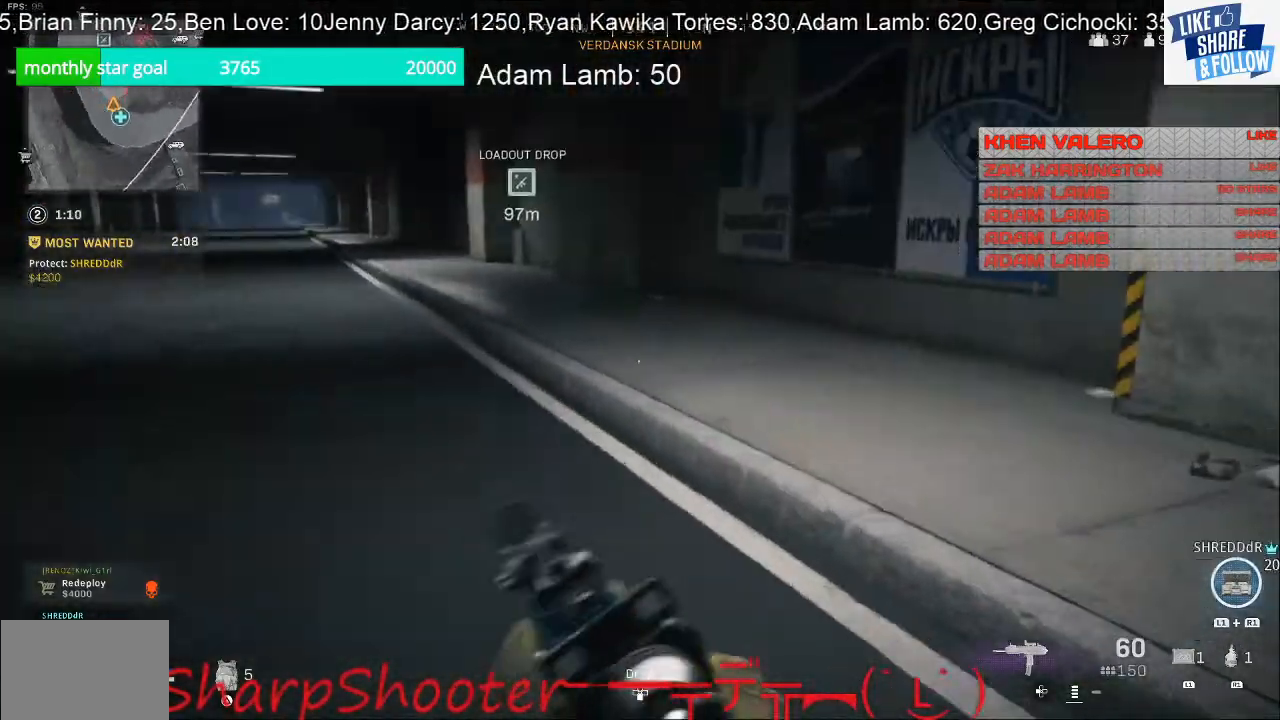
{"buttons": [], "left_stick": "up", "right_stick": "left", "events": [[167, "right_stick", "center"], [300, "right_stick", "left"]]}
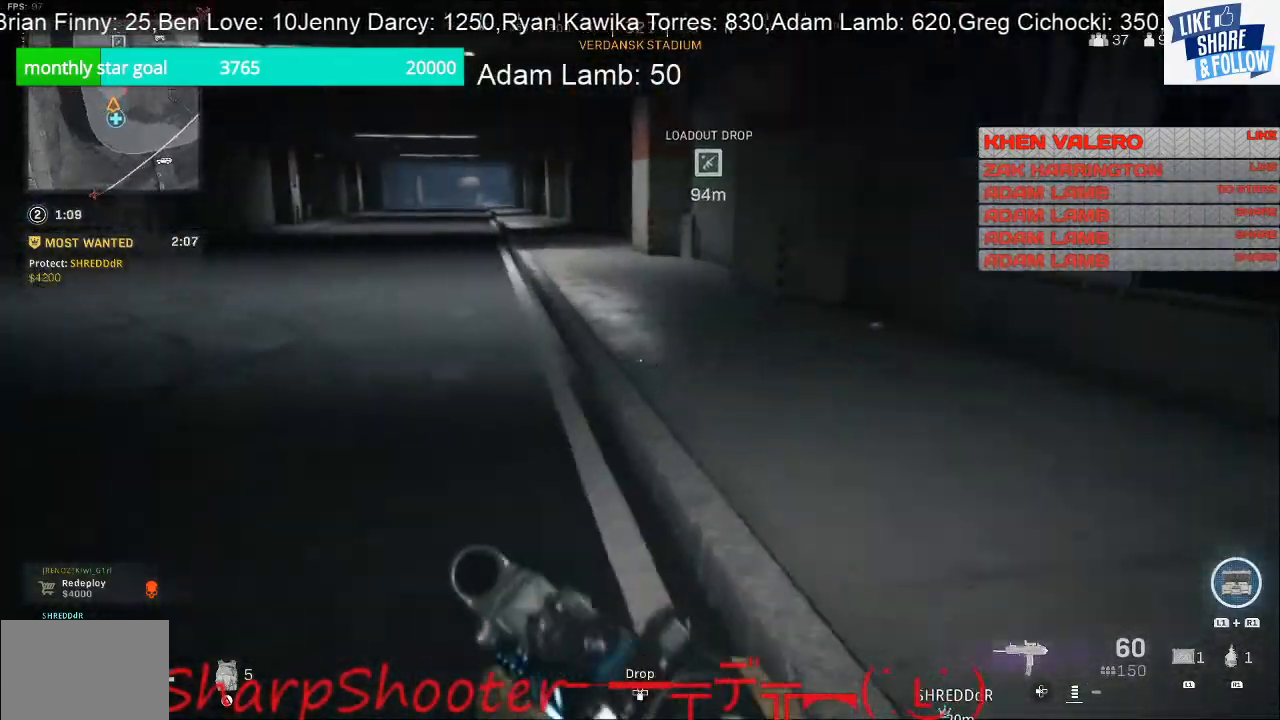
{"buttons": [], "left_stick": "down-left", "right_stick": "right", "events": [[67, "right_stick", "center"], [233, "right_stick", "right"], [300, "left_stick", "left"], [367, "left_stick", "down-left"]]}
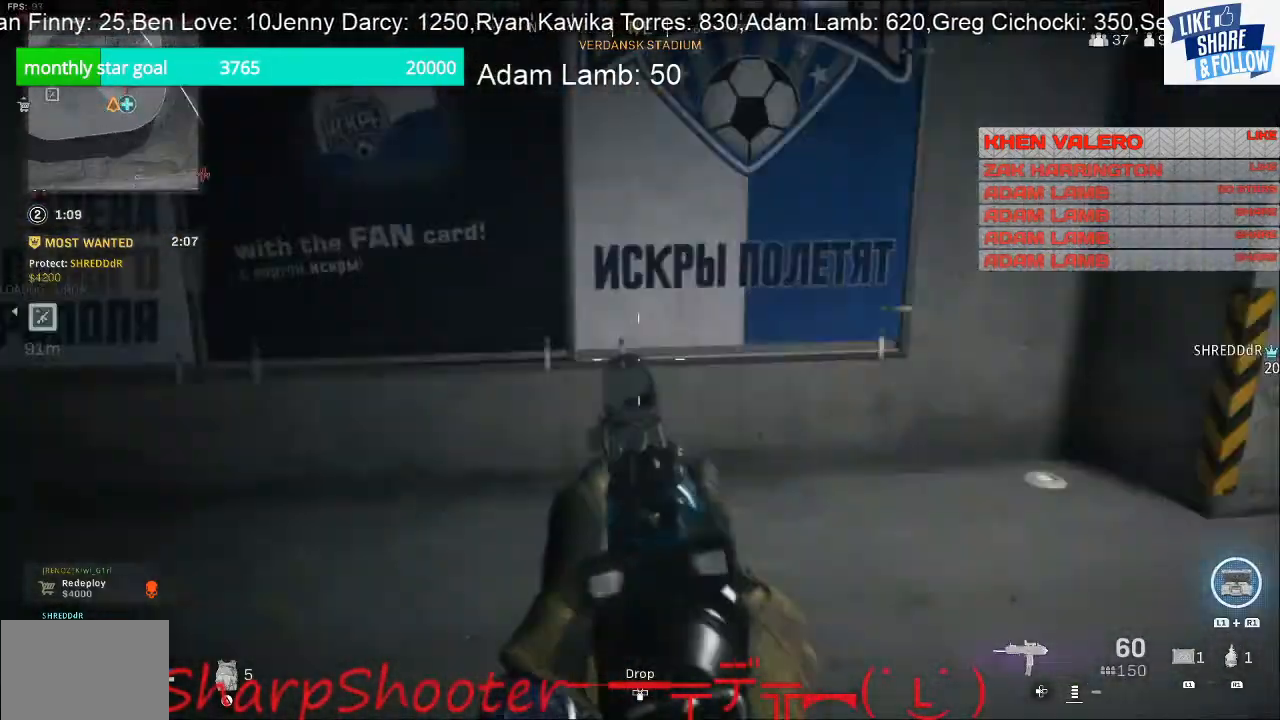
{"buttons": [], "left_stick": "up", "right_stick": "up-left", "events": [[133, "left_stick", "left"], [133, "right_stick", "left"], [233, "left_stick", "up-left"], [433, "left_stick", "up"], [433, "right_stick", "up-left"]]}
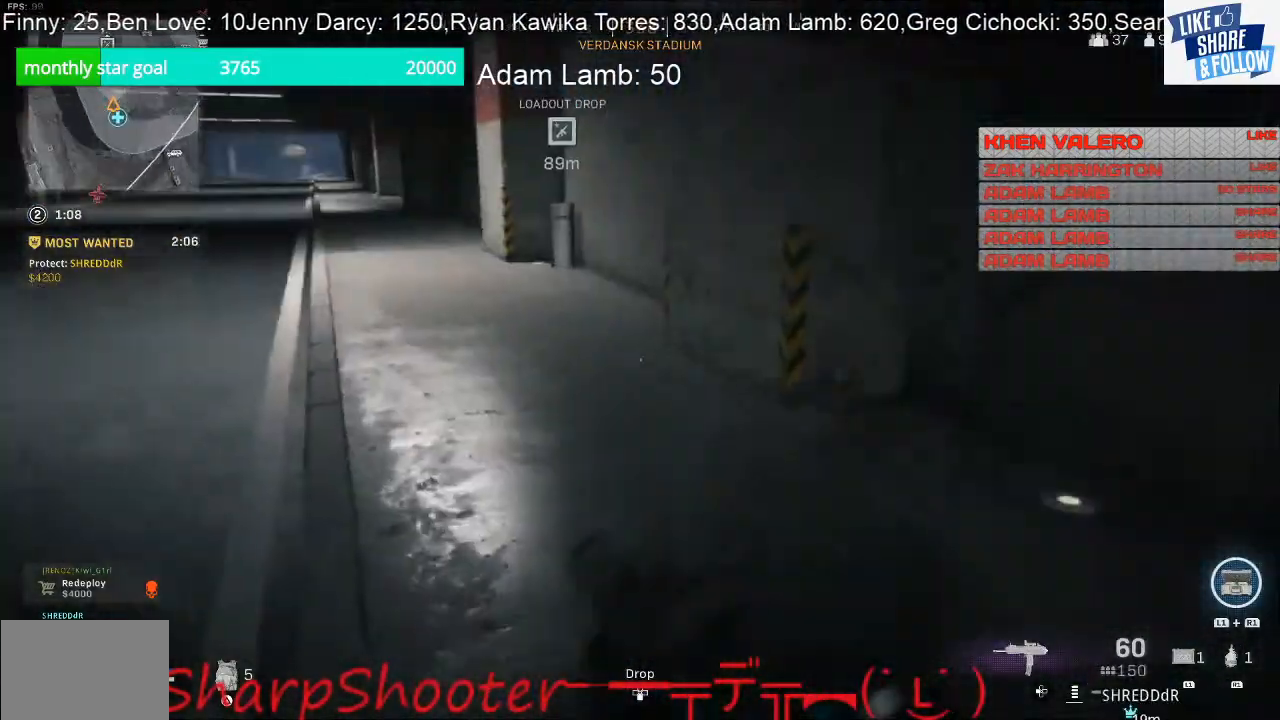
{"buttons": [], "left_stick": "up-right", "right_stick": "left", "events": [[67, "right_stick", "center"], [267, "right_stick", "left"], [500, "left_stick", "up-right"]]}
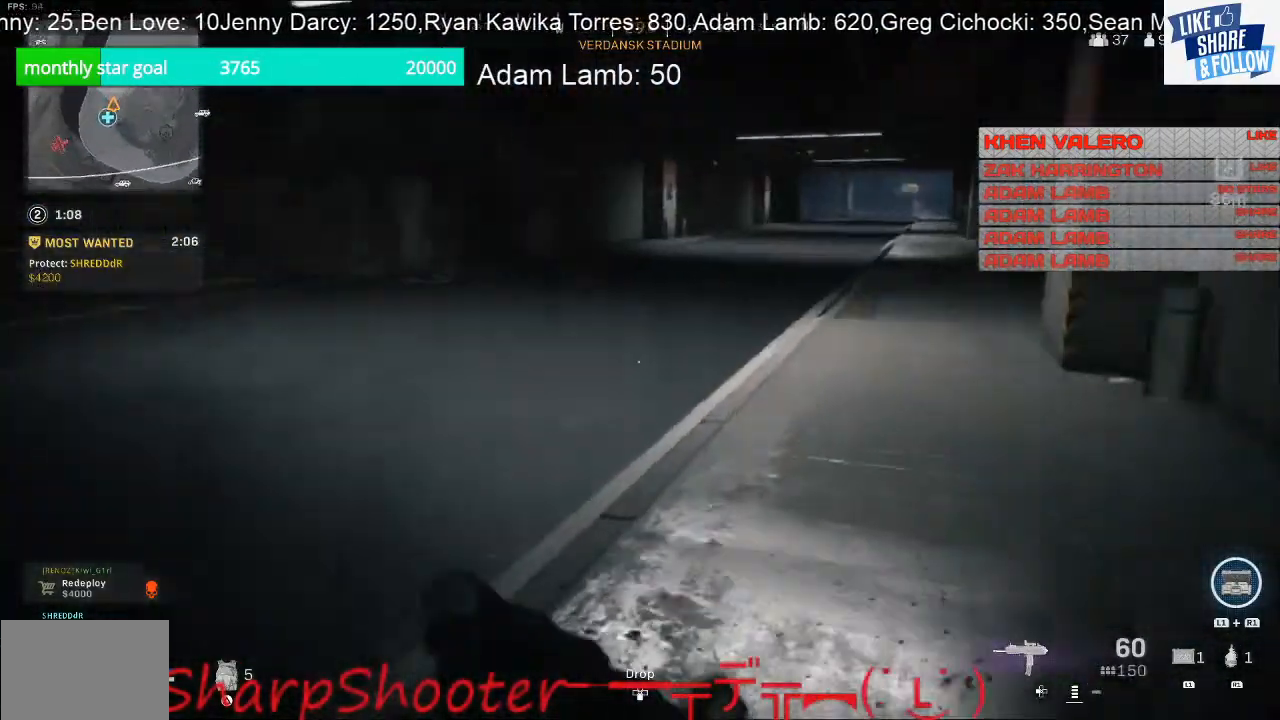
{"buttons": [], "left_stick": "up-right", "right_stick": "center", "events": [[167, "left_stick", "right"], [400, "left_stick", "up-right"], [400, "right_stick", "center"]]}
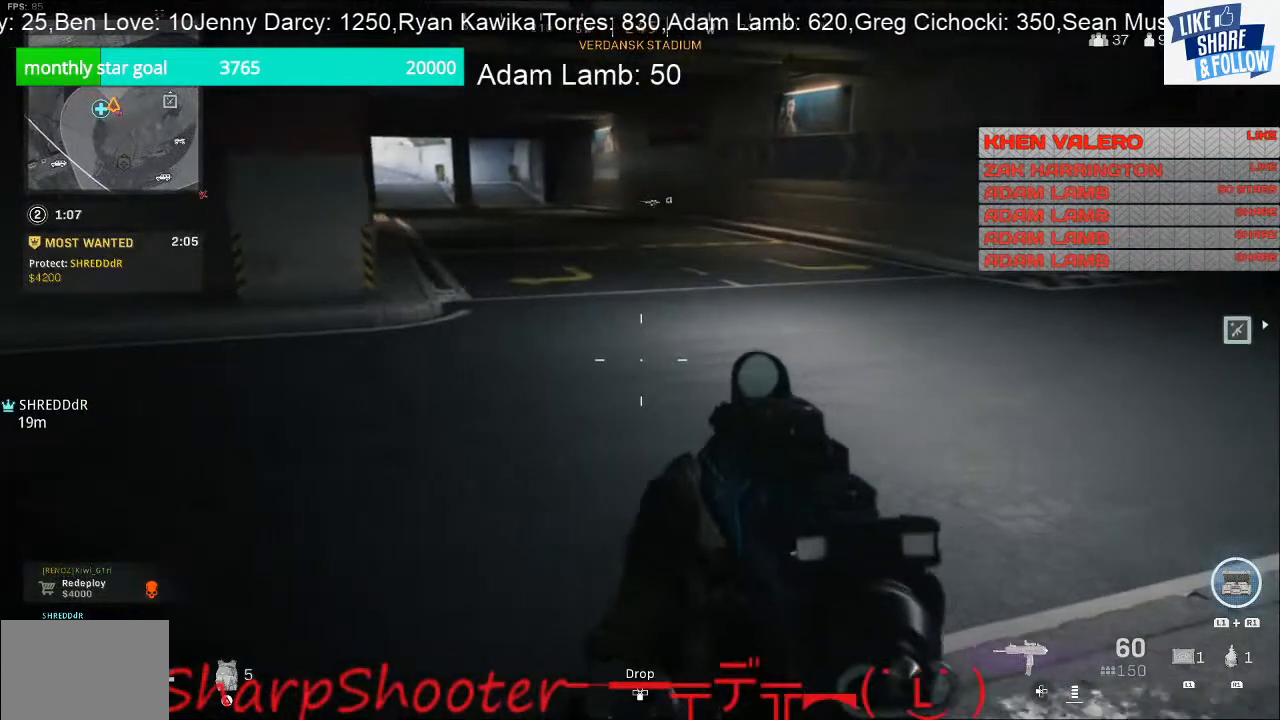
{"buttons": [], "left_stick": "up", "right_stick": "center", "events": [[200, "left_stick", "up"]]}
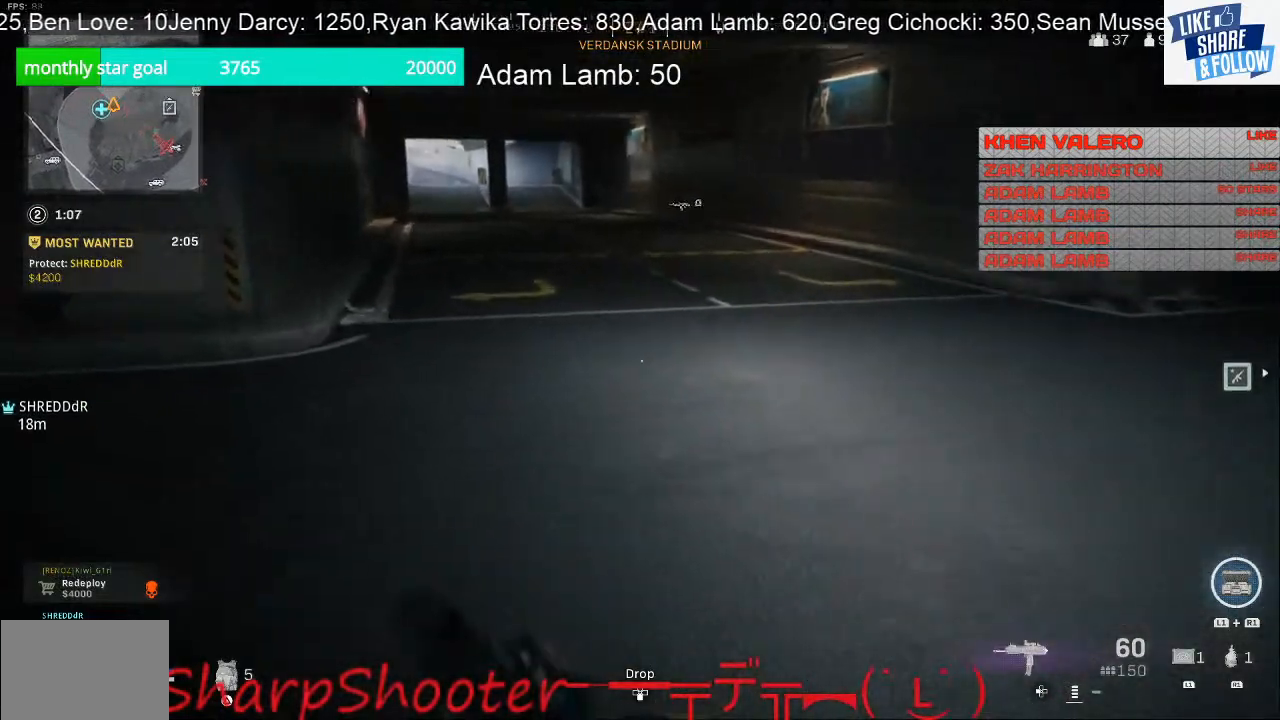
{"buttons": [], "left_stick": "up", "right_stick": "up-left", "events": [[233, "right_stick", "up-left"]]}
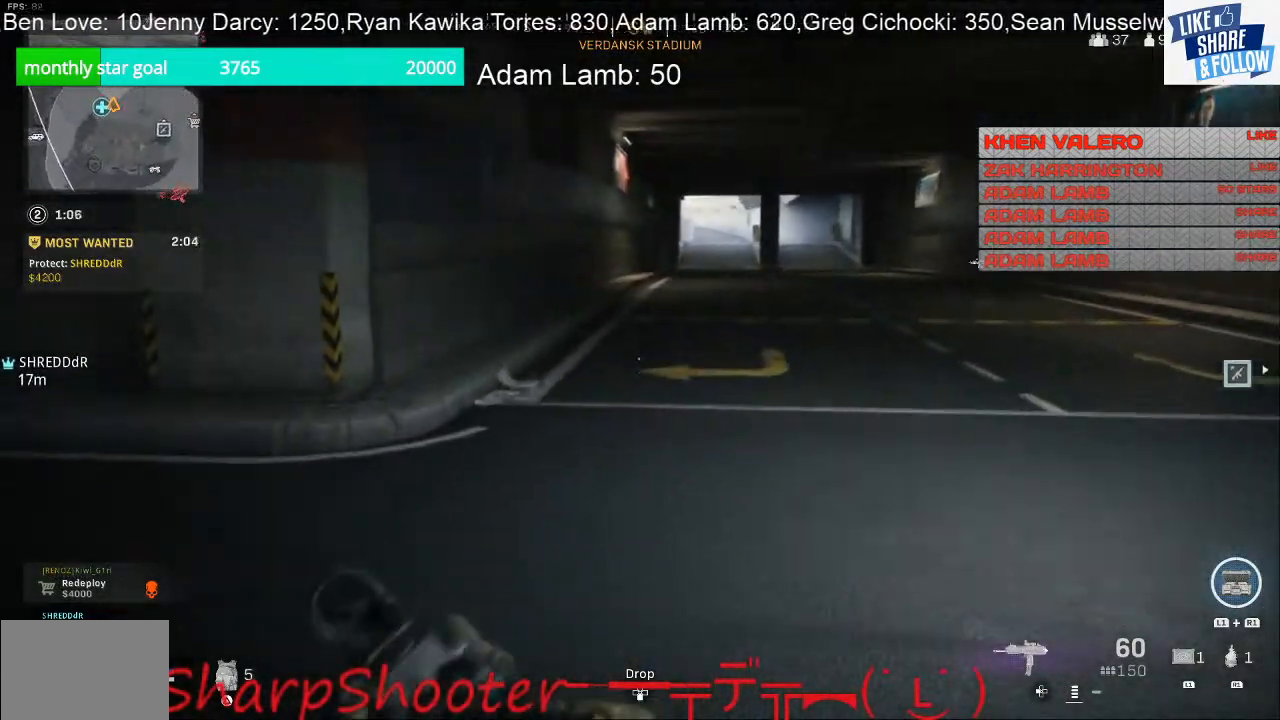
{"buttons": [], "left_stick": "up", "right_stick": "center", "events": [[133, "right_stick", "center"]]}
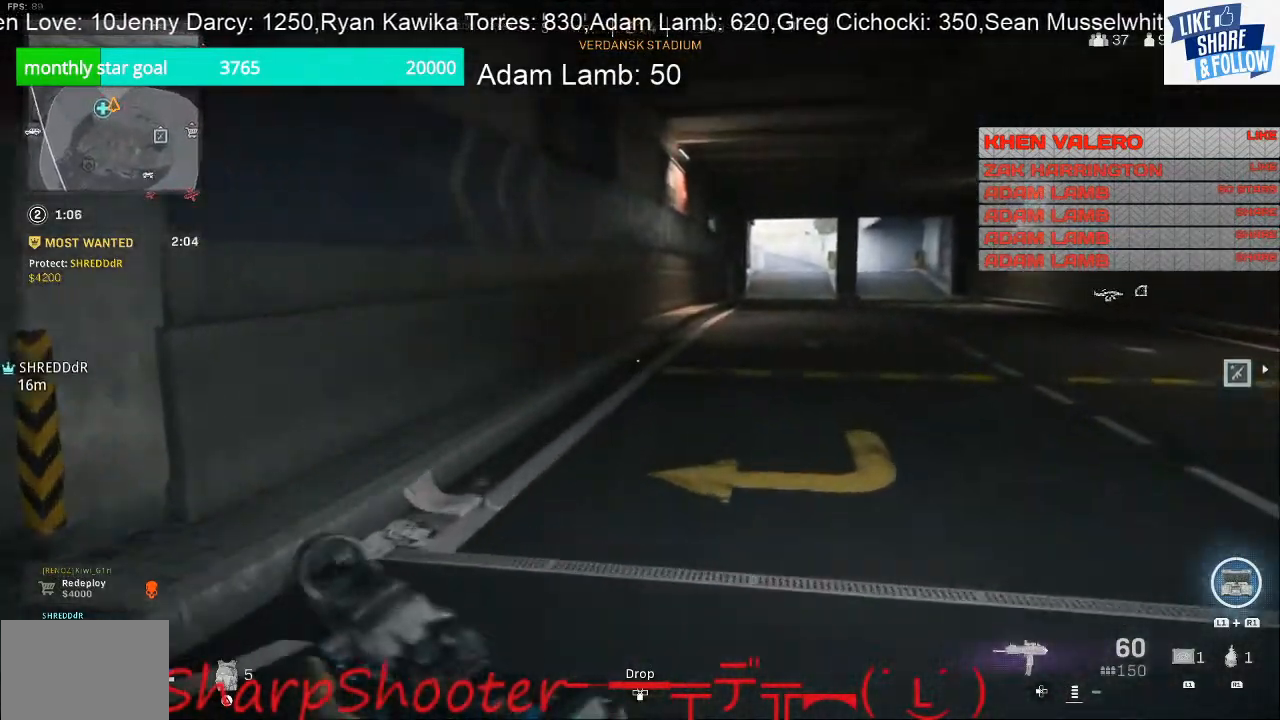
{"buttons": [], "left_stick": "up", "right_stick": "right", "events": [[367, "right_stick", "right"]]}
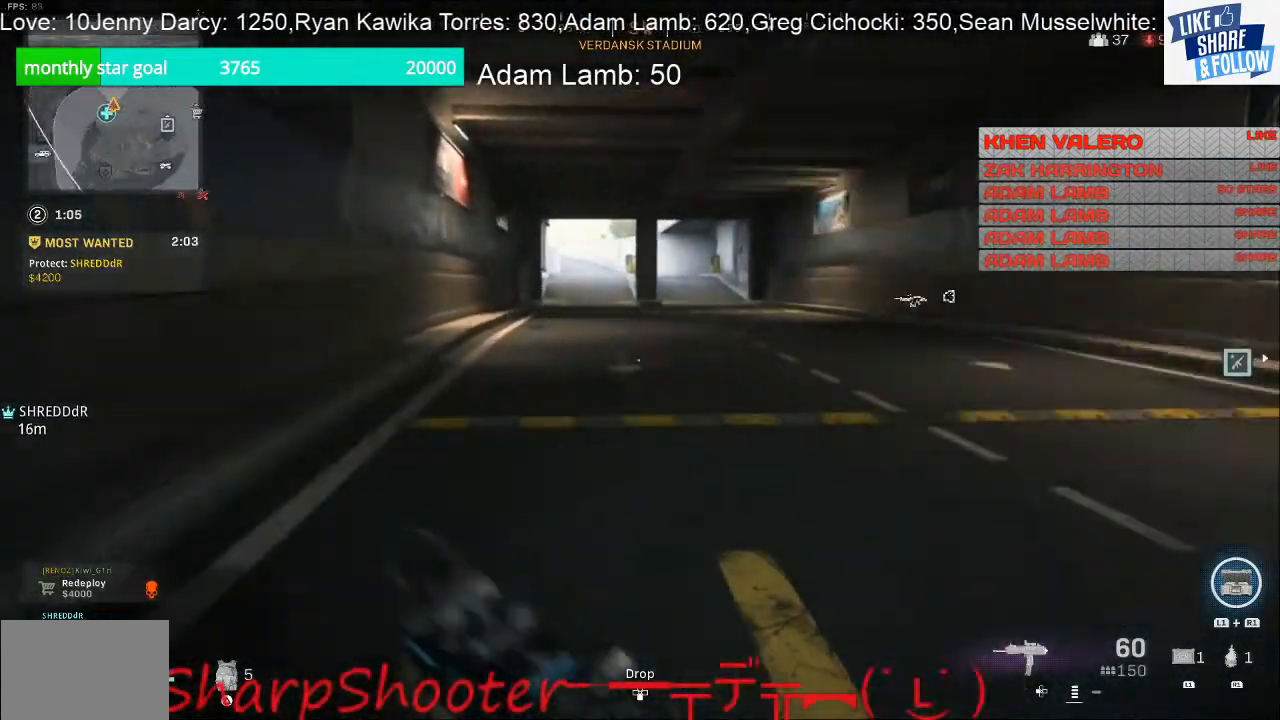
{"buttons": [], "left_stick": "up", "right_stick": "center", "events": [[167, "right_stick", "center"]]}
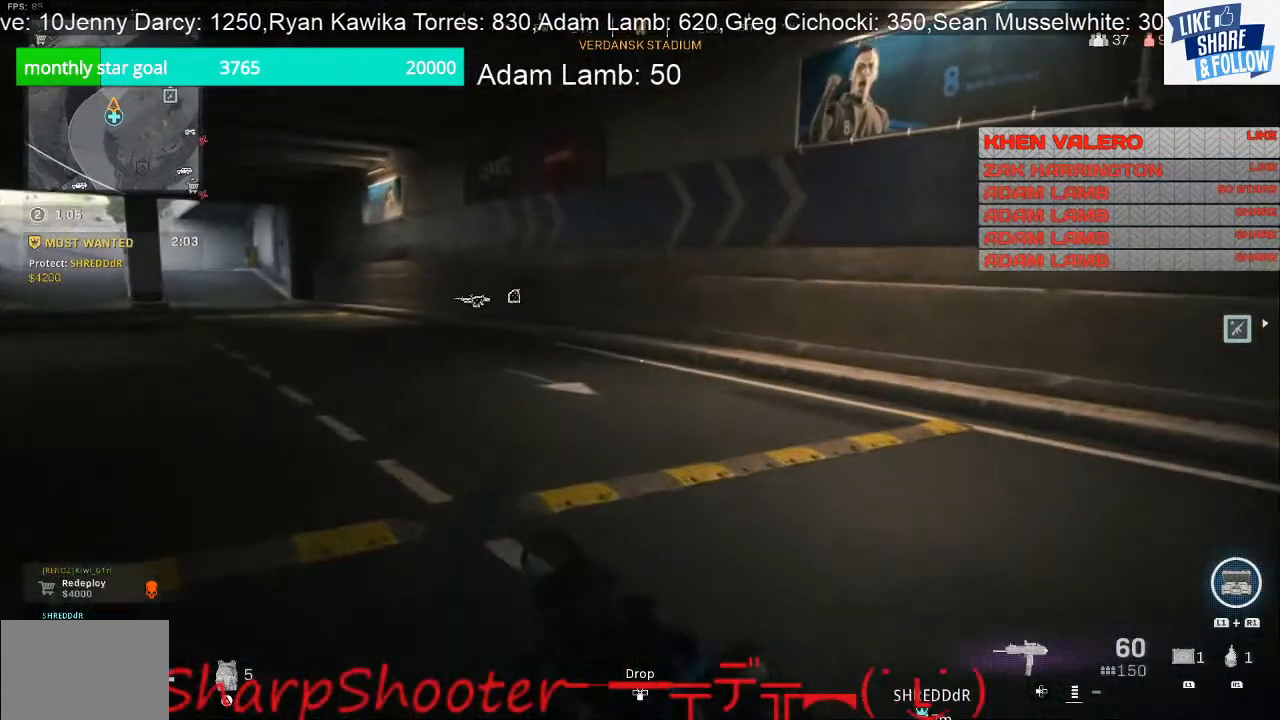
{"buttons": [], "left_stick": "up", "right_stick": "left", "events": [[333, "right_stick", "left"]]}
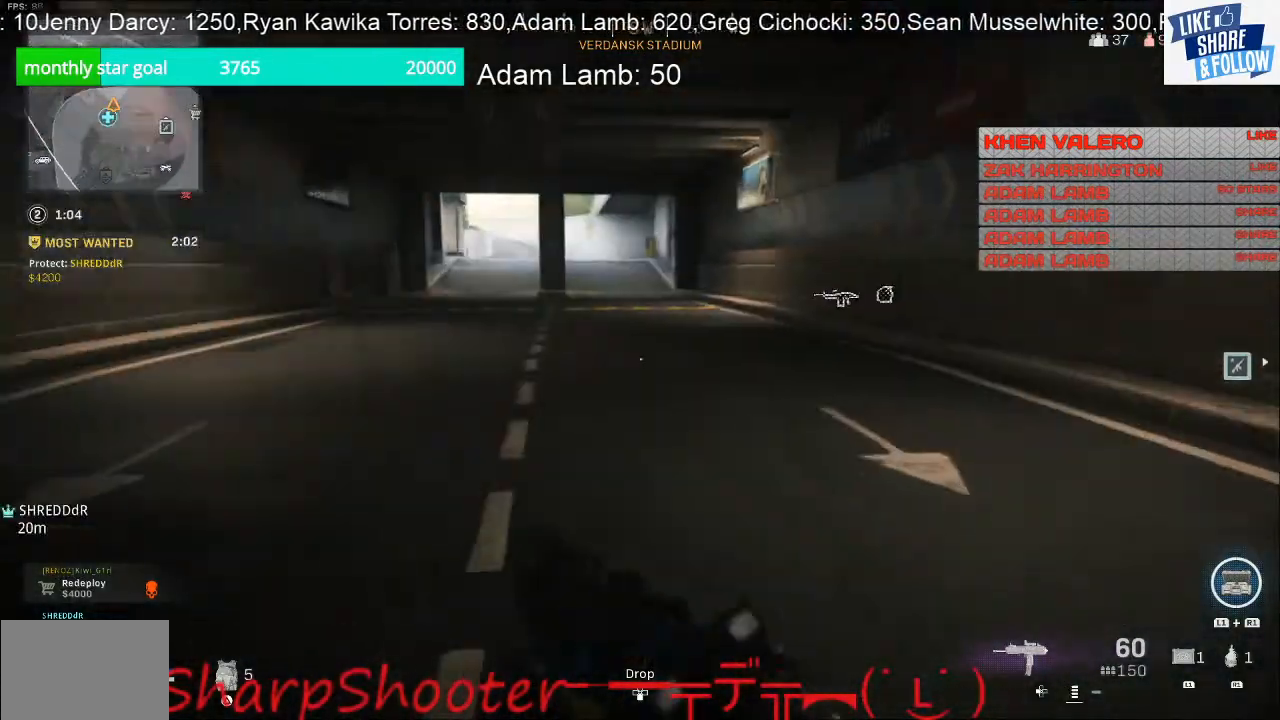
{"buttons": [], "left_stick": "up", "right_stick": "center", "events": [[133, "right_stick", "center"]]}
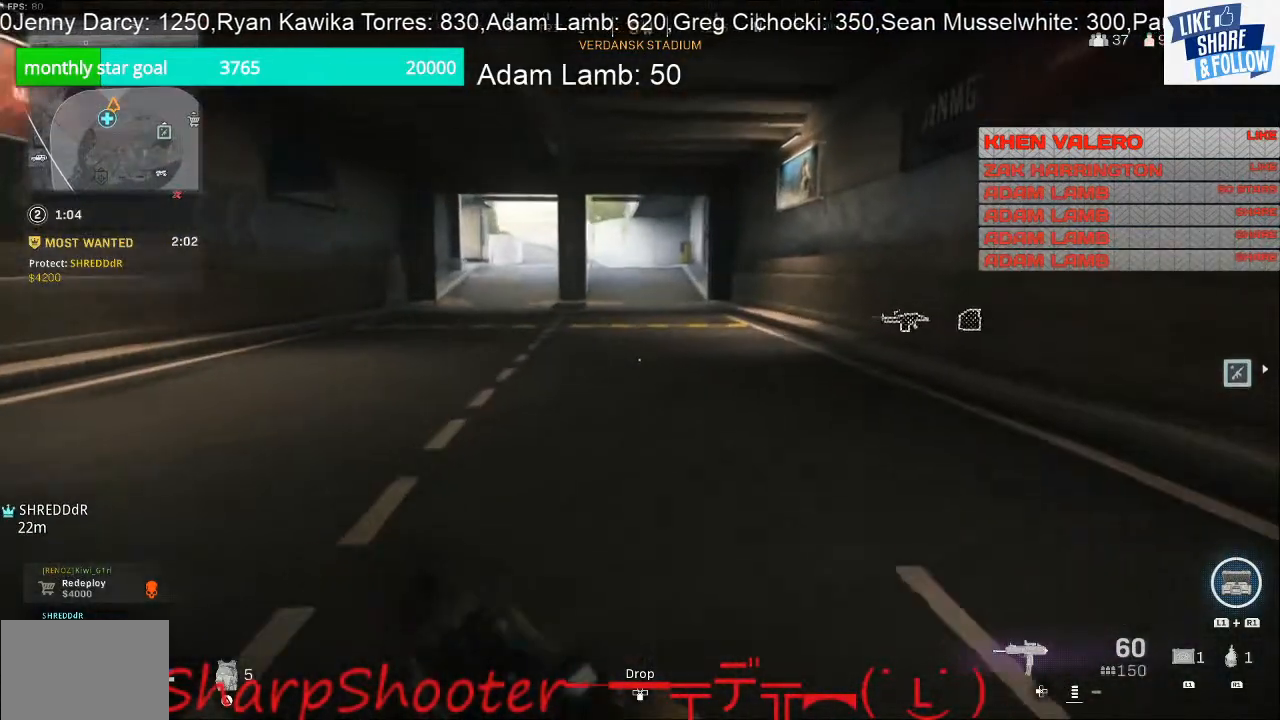
{"buttons": [], "left_stick": "up", "right_stick": "center", "events": []}
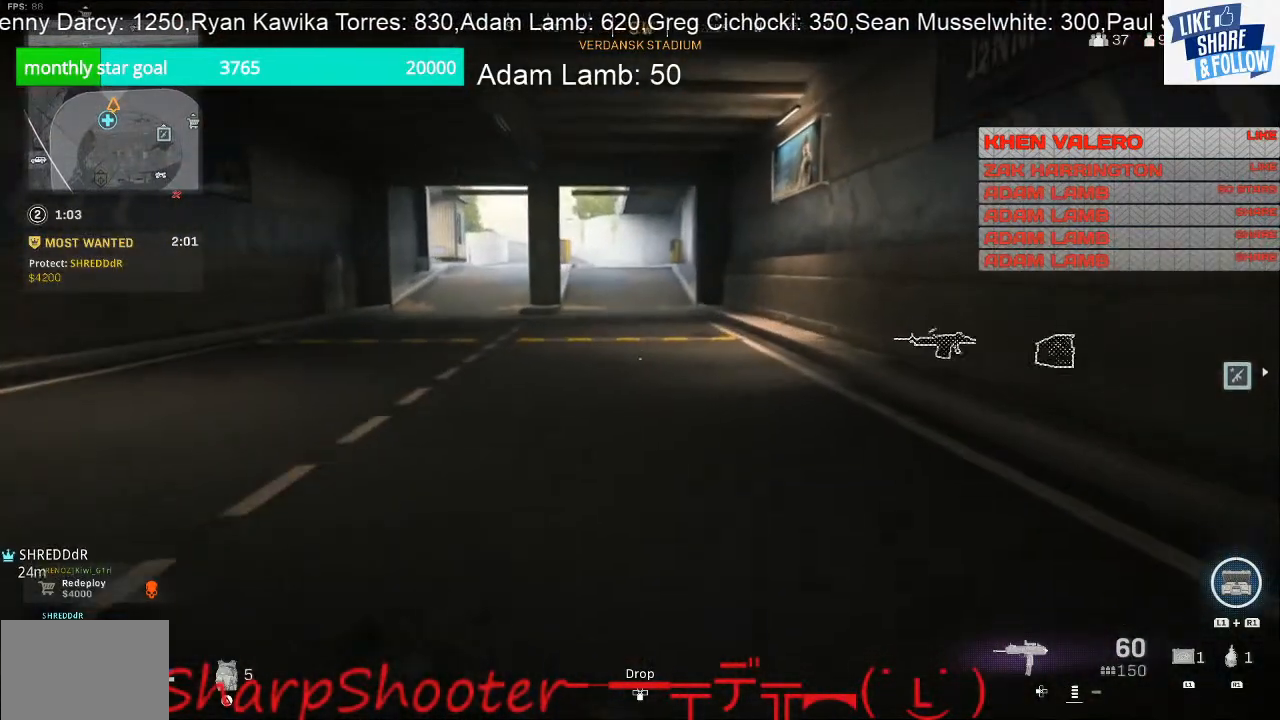
{"buttons": [], "left_stick": "up-right", "right_stick": "center", "events": [[167, "left_stick", "up-right"], [300, "right_stick", "right"], [500, "right_stick", "center"]]}
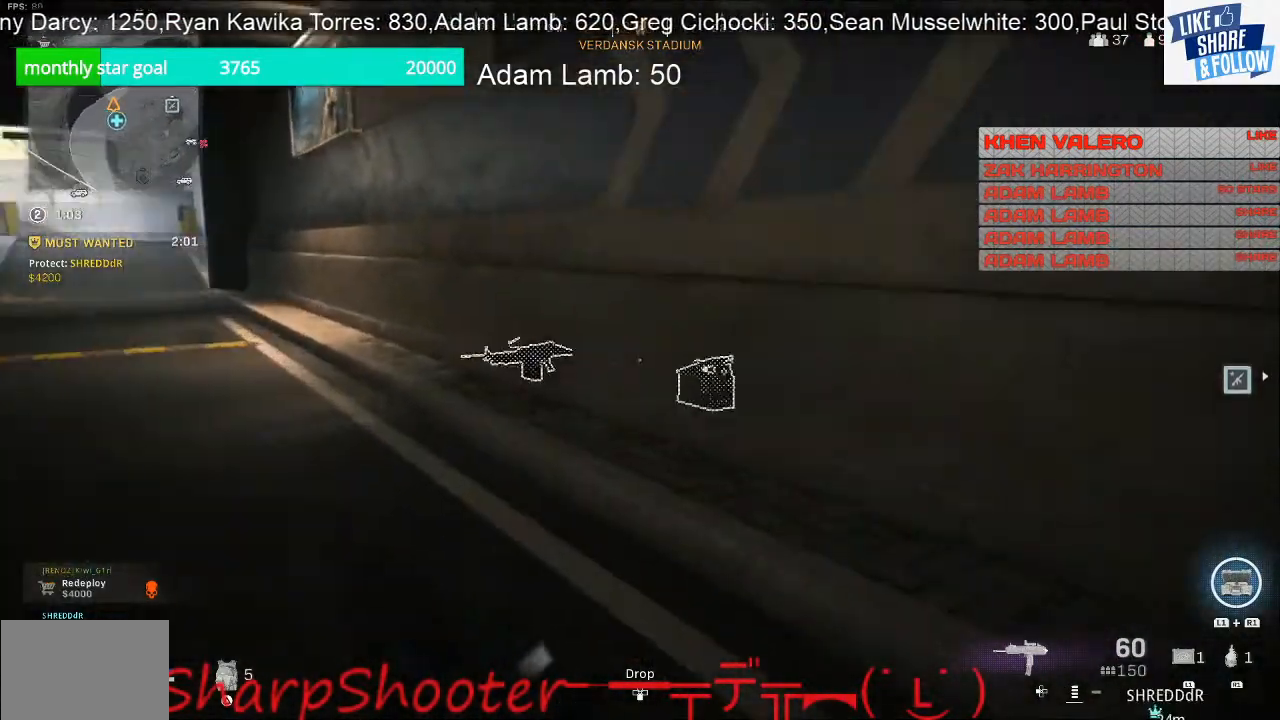
{"buttons": [], "left_stick": "up-right", "right_stick": "center", "events": [[167, "right_stick", "left"], [500, "right_stick", "center"]]}